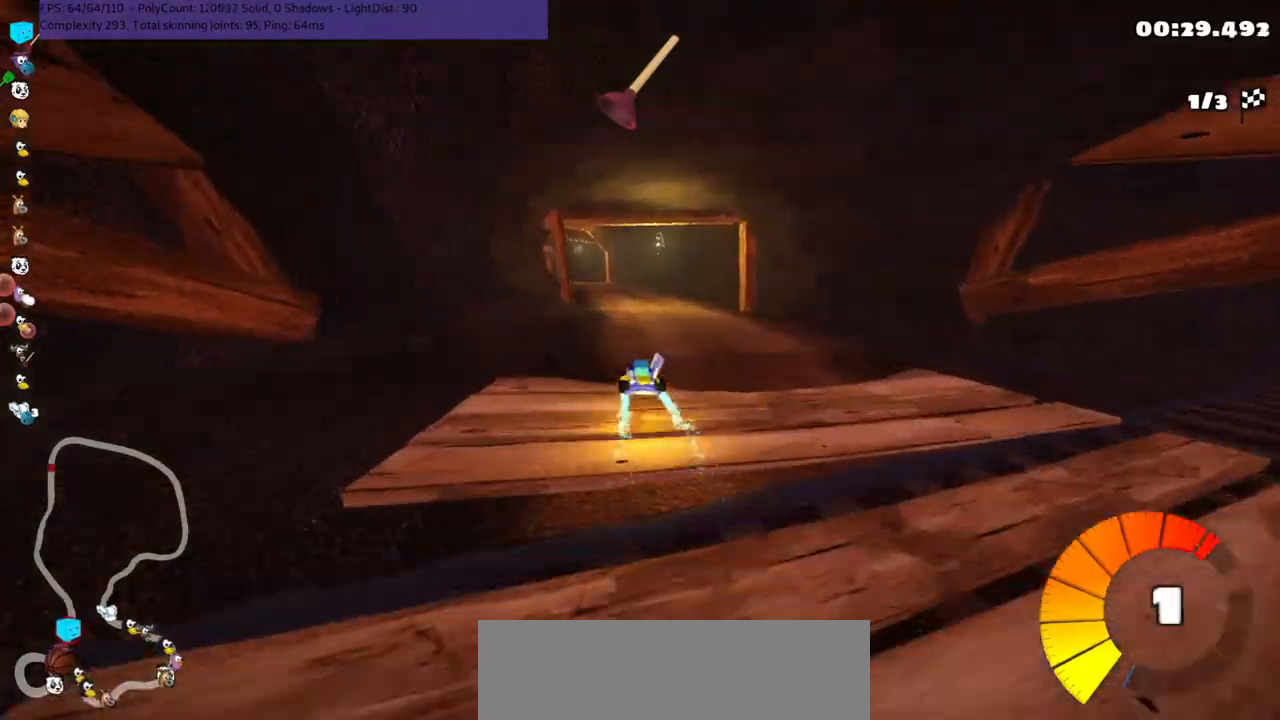
Gameplay with keyboard; each line is a JSON object with the keys held at the frame after it. "events" lists presses ("down") and releases ("up") of ".", "/", "alt_r", "b", "comma", "ctrl_r", "down", "g", "h", "j", "k", "l", "left", "m", "n", "quote", "return", "right", "semicolon", "shift_r", "space", "super" and "up" between this image and that frame as [ms after this image, input, new state], when the widget could be followed in between. No other keys are recorded. Mouse input is not recorded.
{"keys": ["left", "m", "right", "up"], "events": [[100, "left", "down"], [233, "left", "up"], [483, "left", "down"]]}
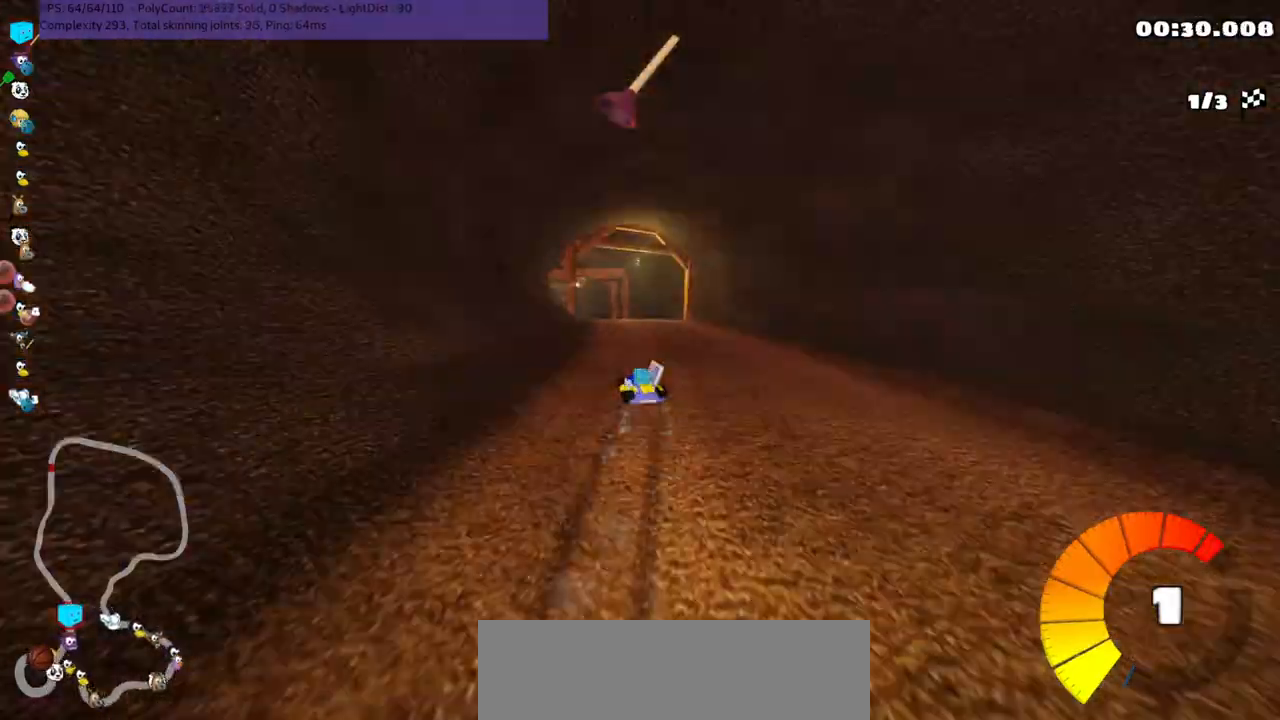
{"keys": ["m", "right", "up"], "events": [[133, "left", "up"]]}
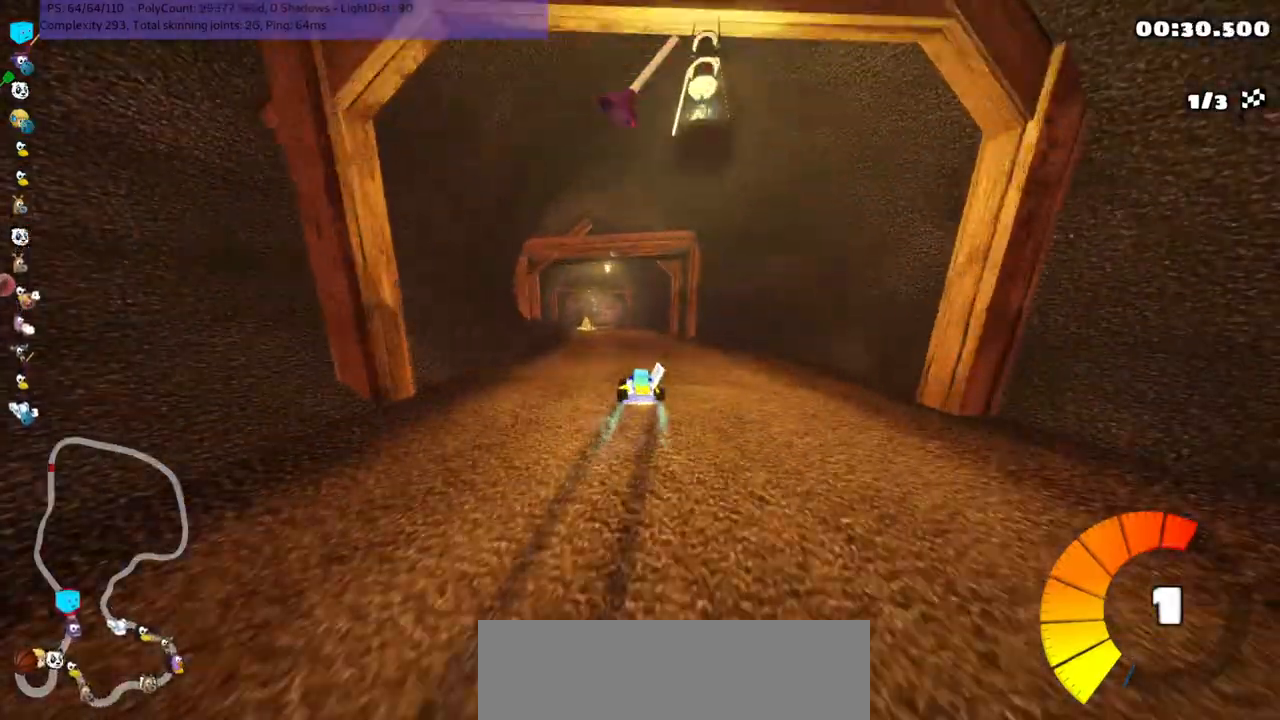
{"keys": ["up"], "events": [[17, "right", "up"], [150, "m", "up"], [150, "n", "down"], [217, "right", "down"], [250, "n", "up"], [300, "right", "up"]]}
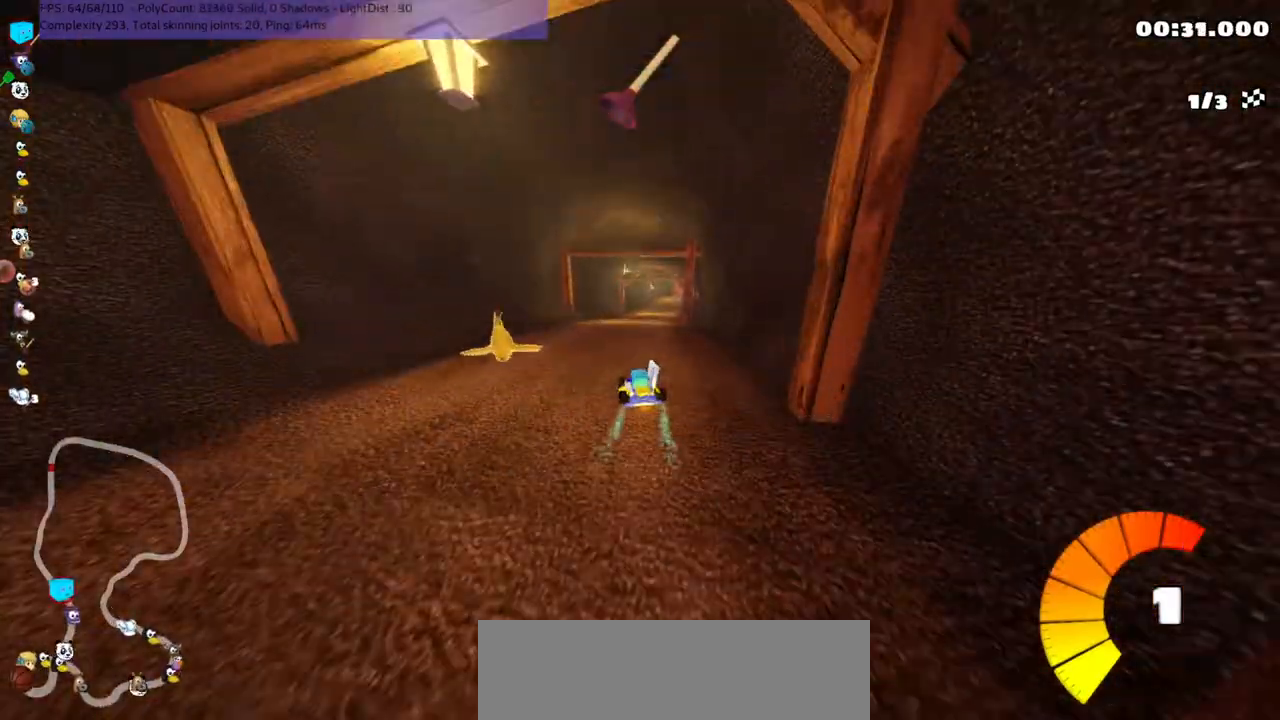
{"keys": ["left", "m", "up"], "events": [[283, "m", "down"], [283, "right", "down"], [350, "left", "down"], [383, "right", "up"]]}
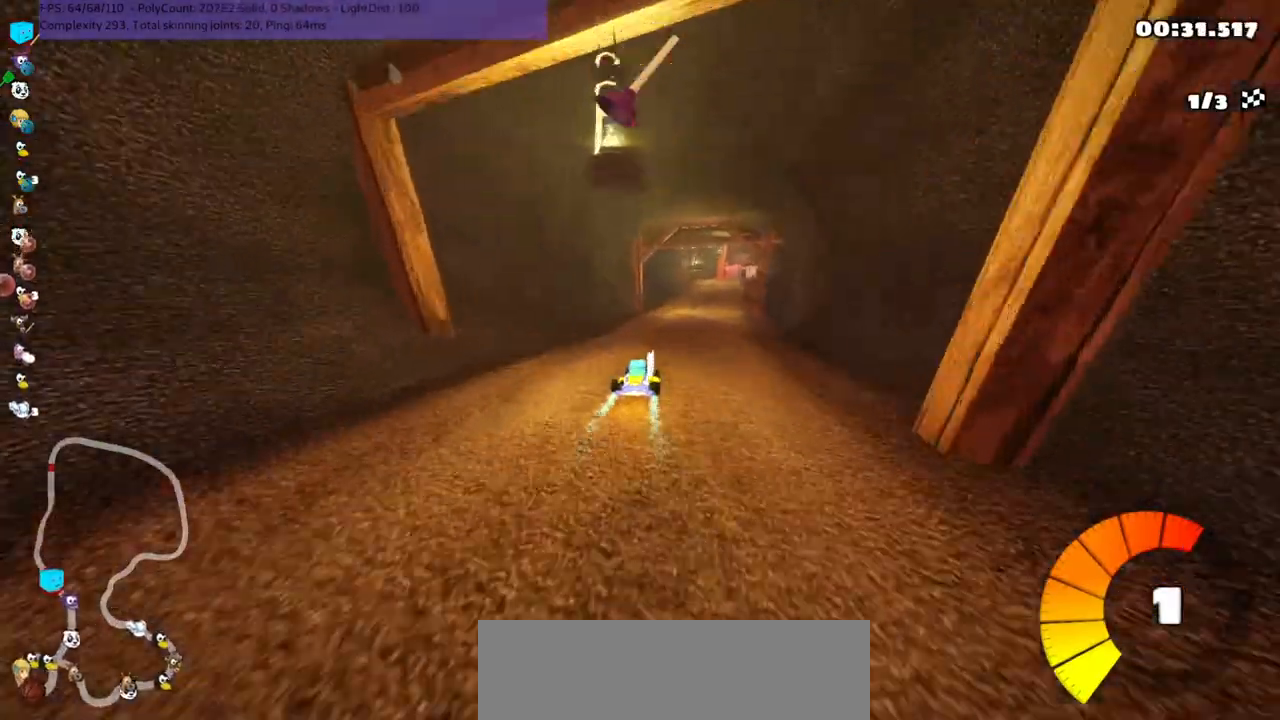
{"keys": ["left", "m", "right", "up"], "events": [[167, "right", "down"], [283, "right", "up"], [450, "right", "down"]]}
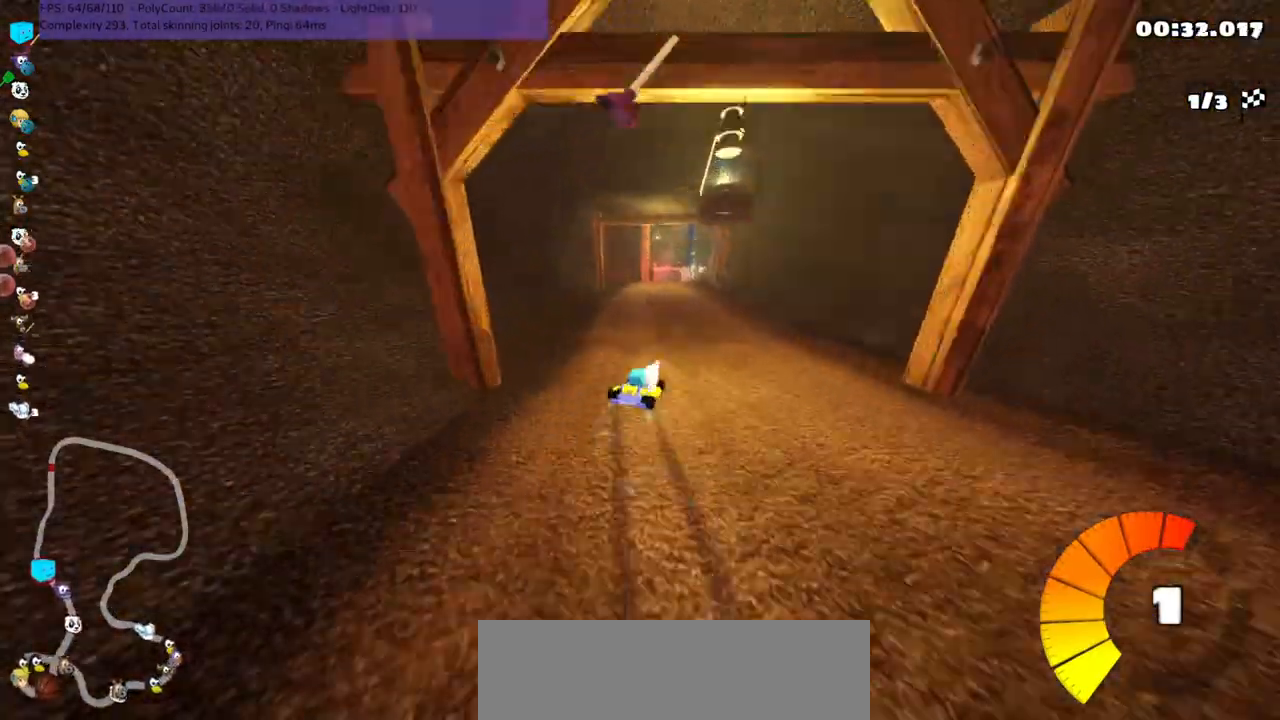
{"keys": ["left", "m", "right", "up"], "events": [[83, "right", "up"], [233, "right", "down"], [367, "right", "up"], [483, "right", "down"]]}
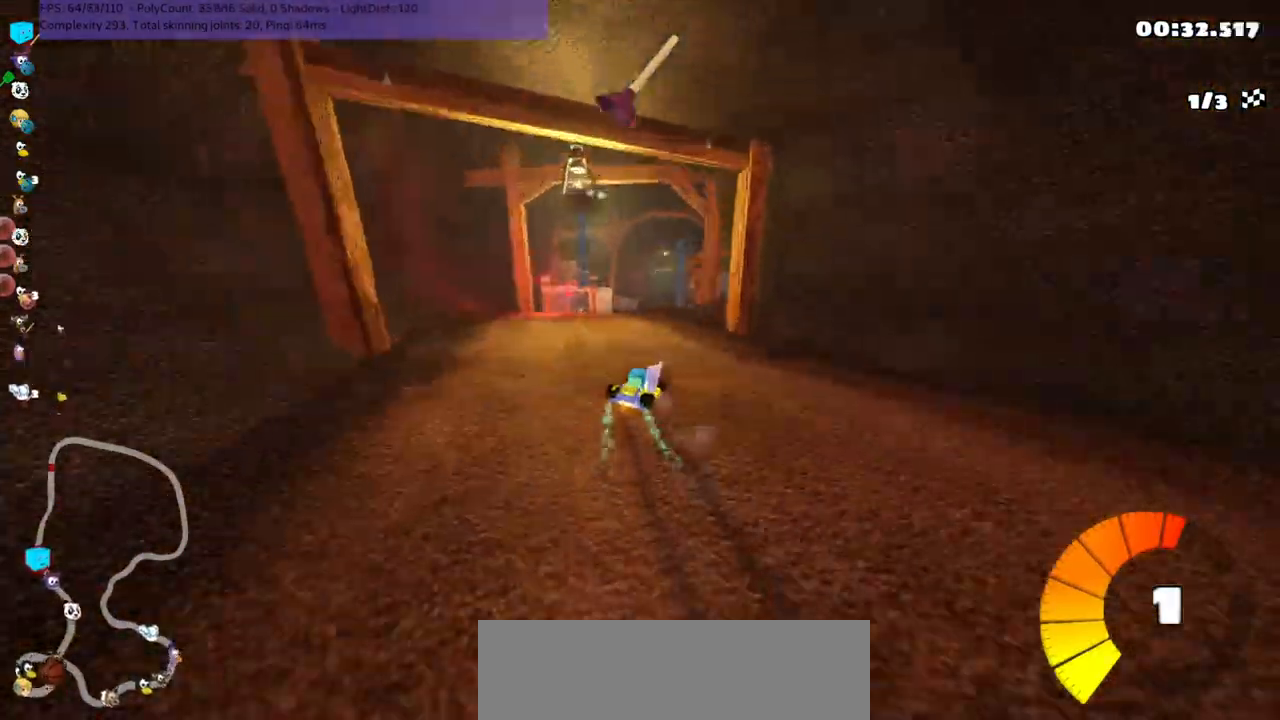
{"keys": ["left", "m", "up"], "events": [[117, "right", "up"]]}
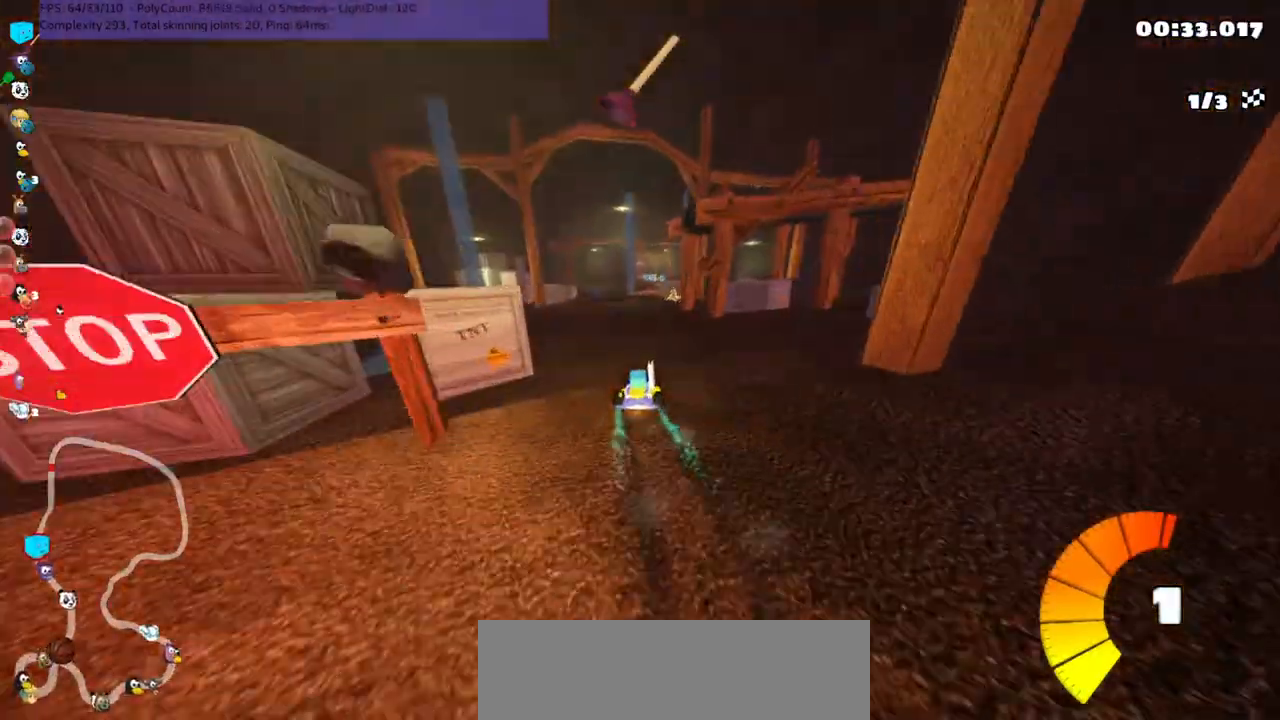
{"keys": ["space", "up"], "events": [[333, "left", "up"], [333, "m", "up"], [450, "space", "down"]]}
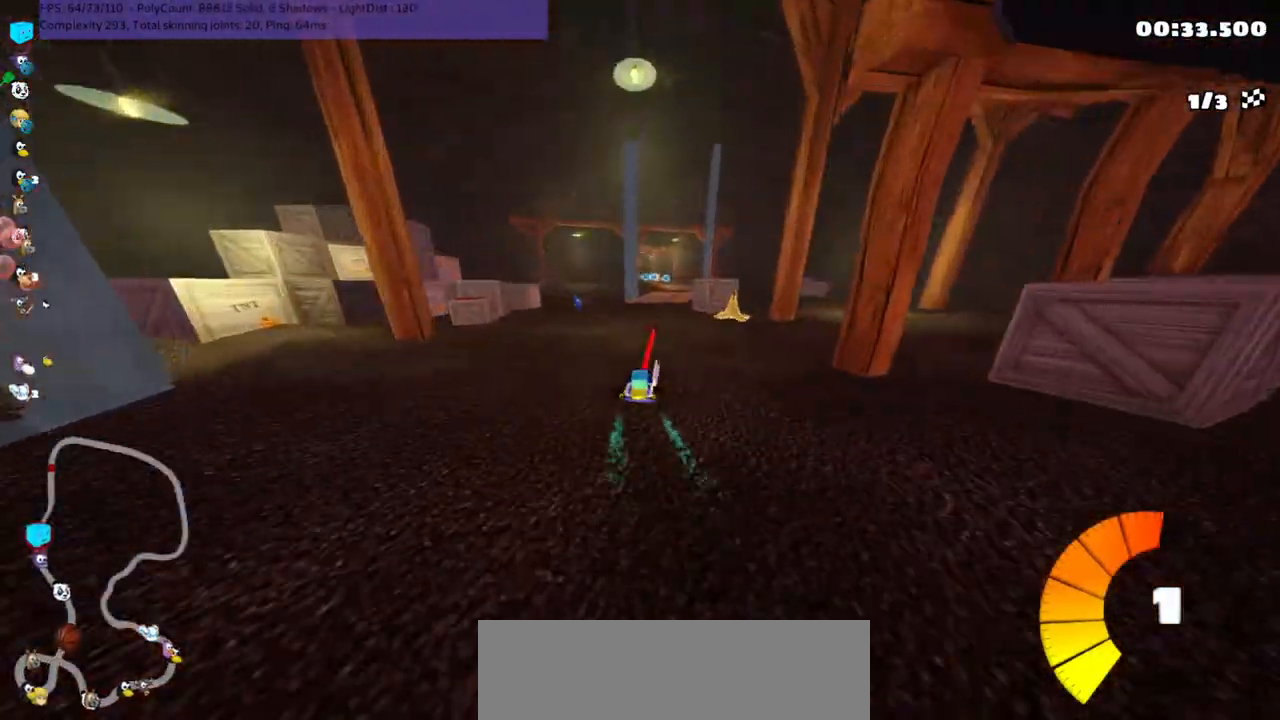
{"keys": ["up"], "events": [[117, "space", "up"], [267, "right", "down"], [400, "right", "up"]]}
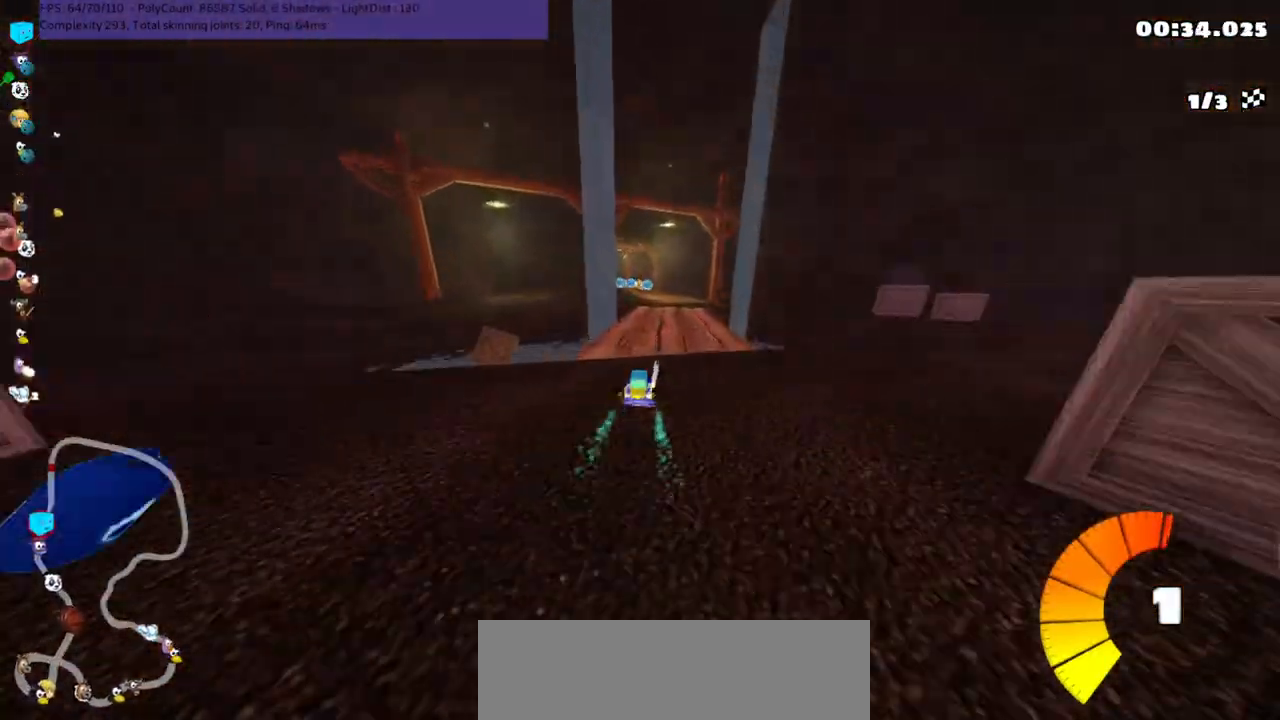
{"keys": ["up"], "events": []}
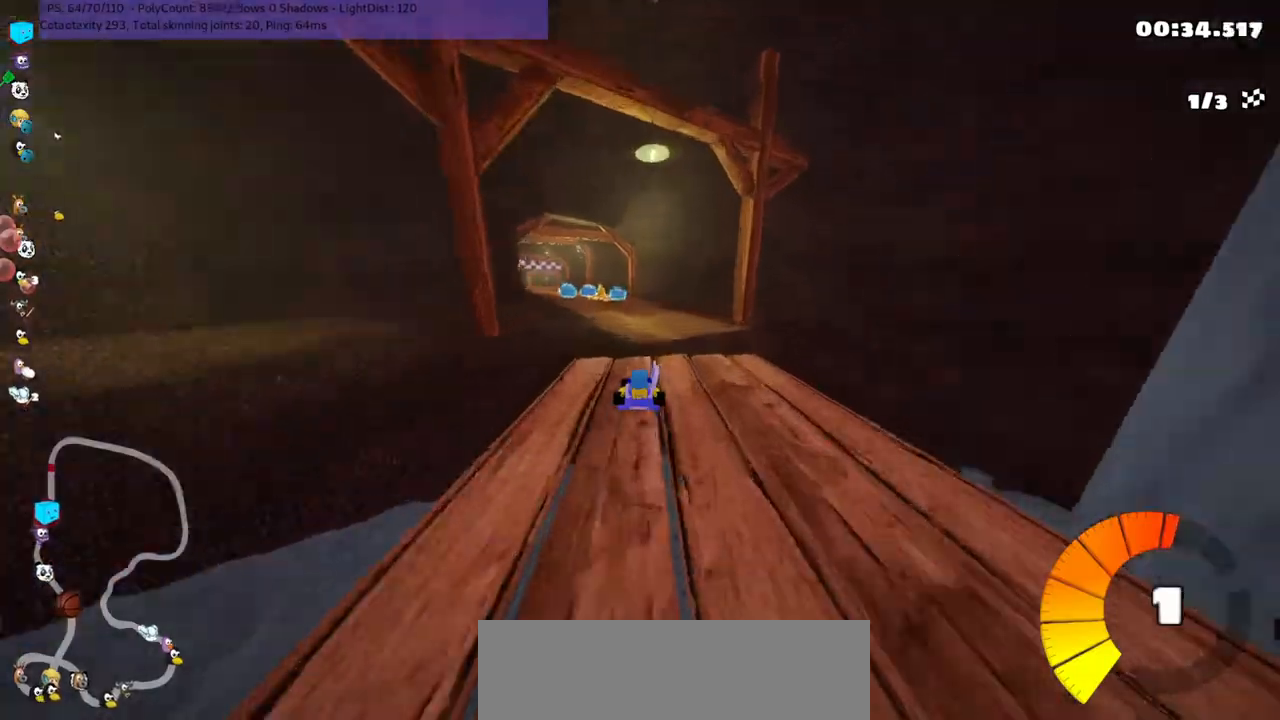
{"keys": ["m", "right", "up"], "events": [[83, "left", "down"], [133, "m", "down"], [167, "left", "up"], [167, "right", "down"]]}
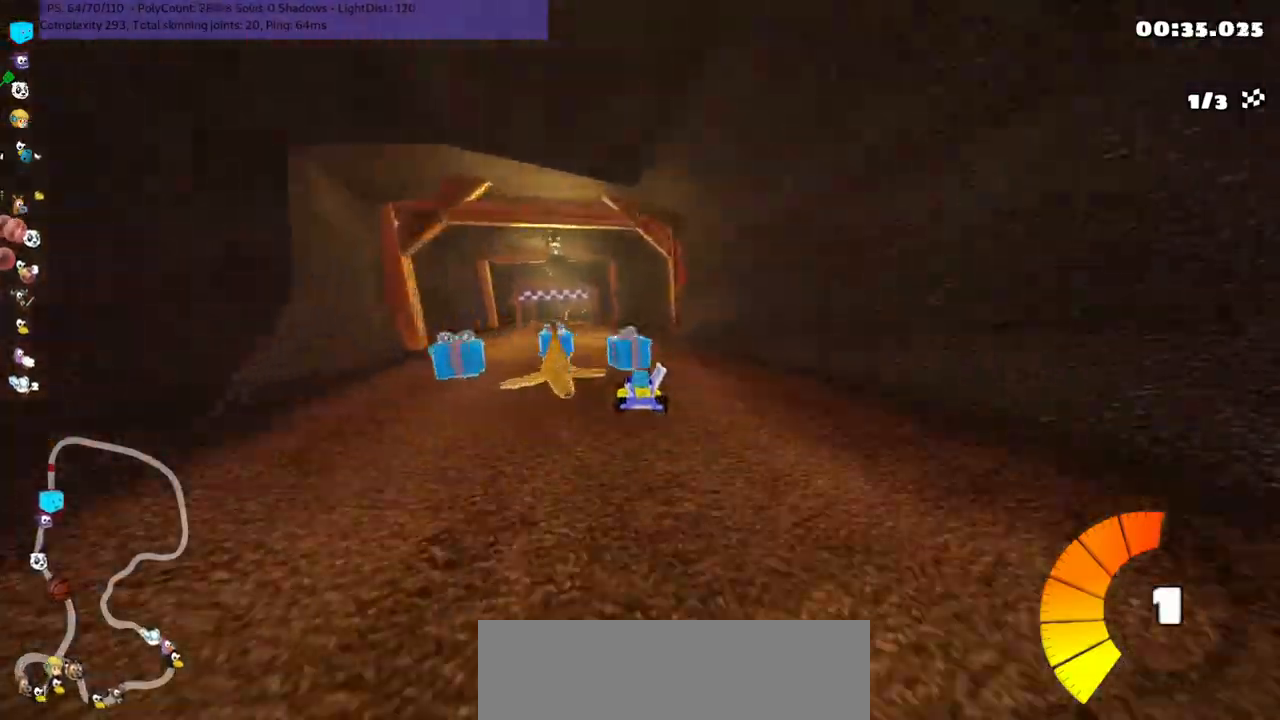
{"keys": ["m", "right", "up"], "events": [[50, "left", "down"], [283, "left", "up"]]}
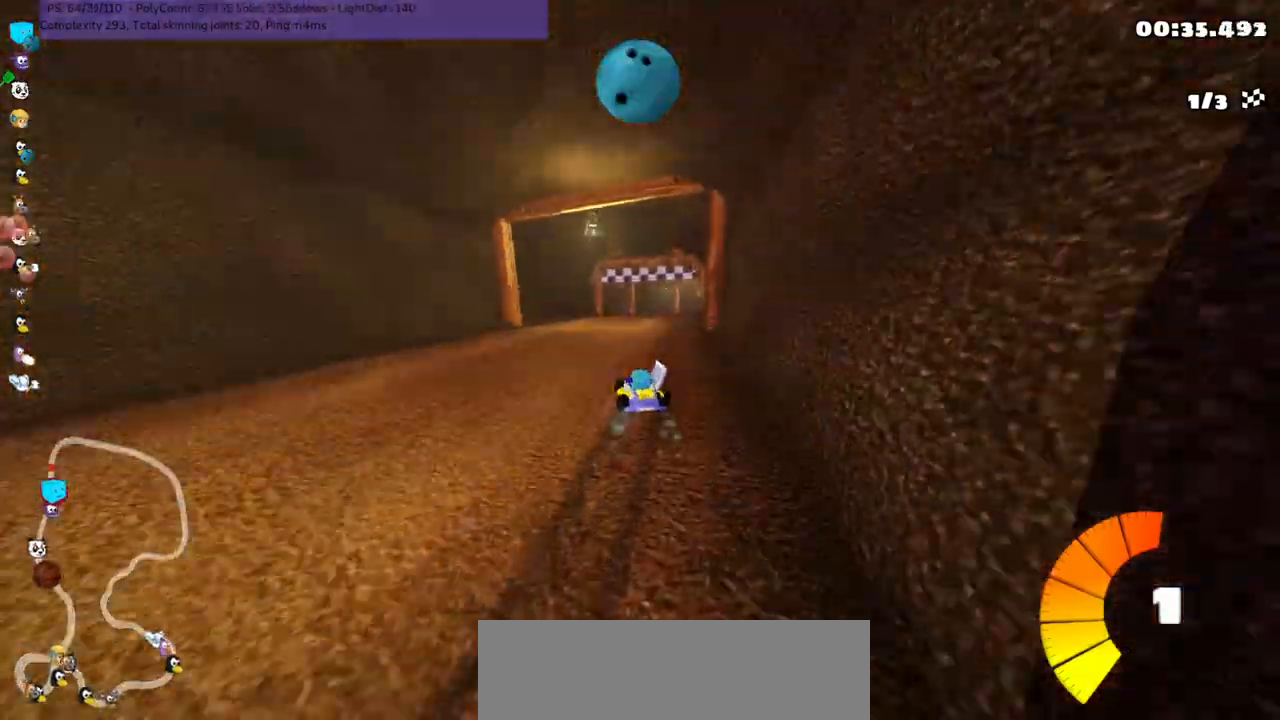
{"keys": ["right", "up"], "events": [[467, "m", "up"]]}
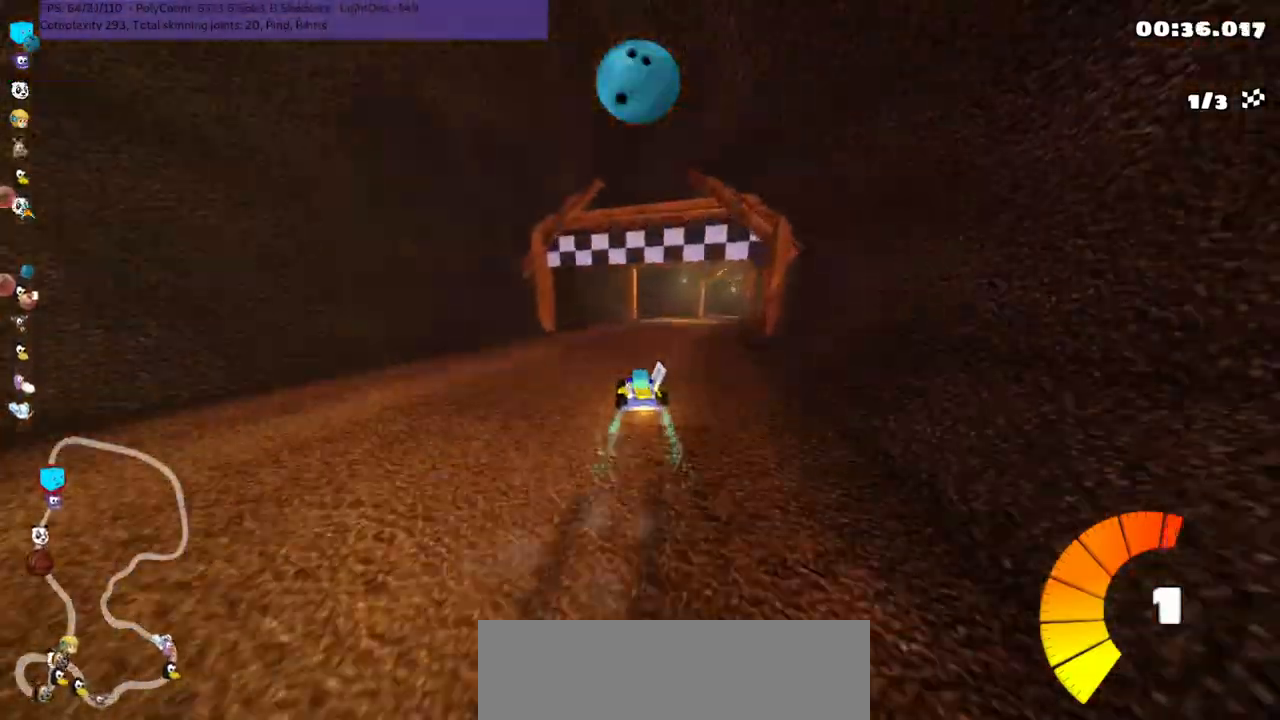
{"keys": ["left", "up"], "events": [[117, "b", "down"], [250, "right", "up"], [300, "space", "down"], [367, "b", "up"], [400, "left", "down"], [450, "space", "up"]]}
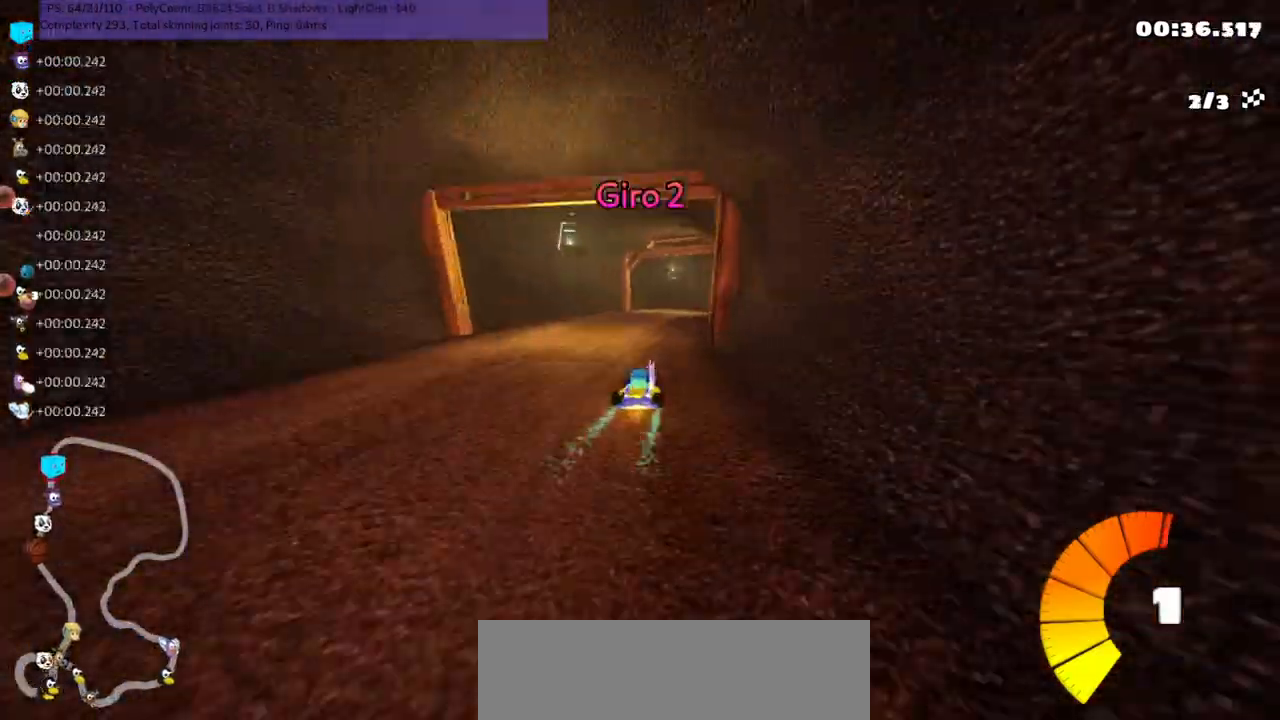
{"keys": ["m", "right", "up"], "events": [[50, "left", "up"], [167, "m", "down"], [167, "right", "down"]]}
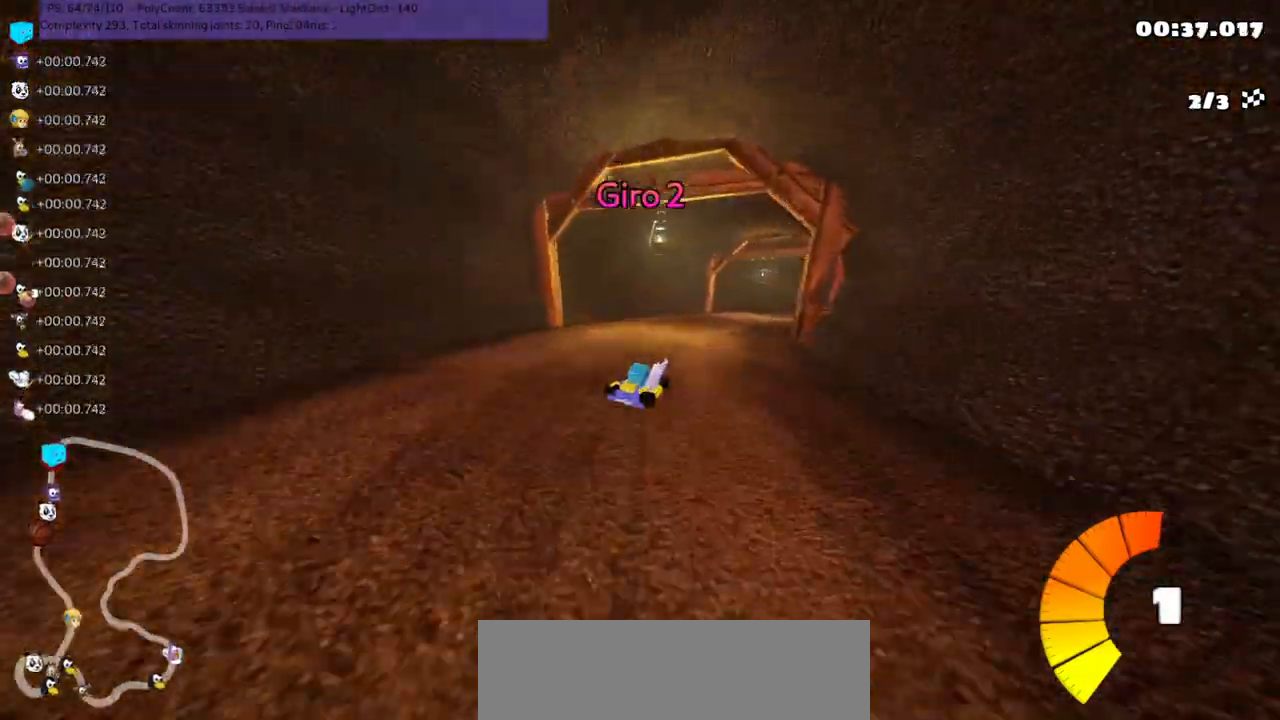
{"keys": ["m", "right", "up"], "events": []}
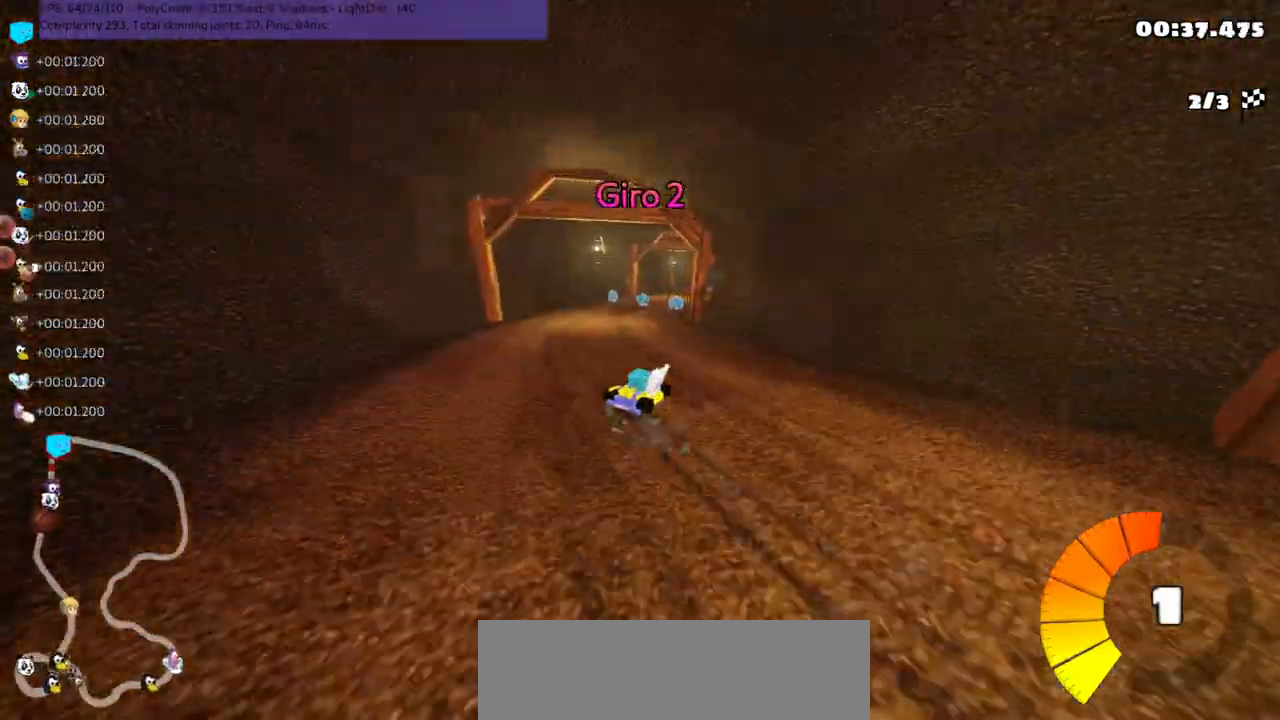
{"keys": ["left", "m", "right", "up"], "events": [[183, "left", "down"], [217, "right", "up"], [450, "right", "down"]]}
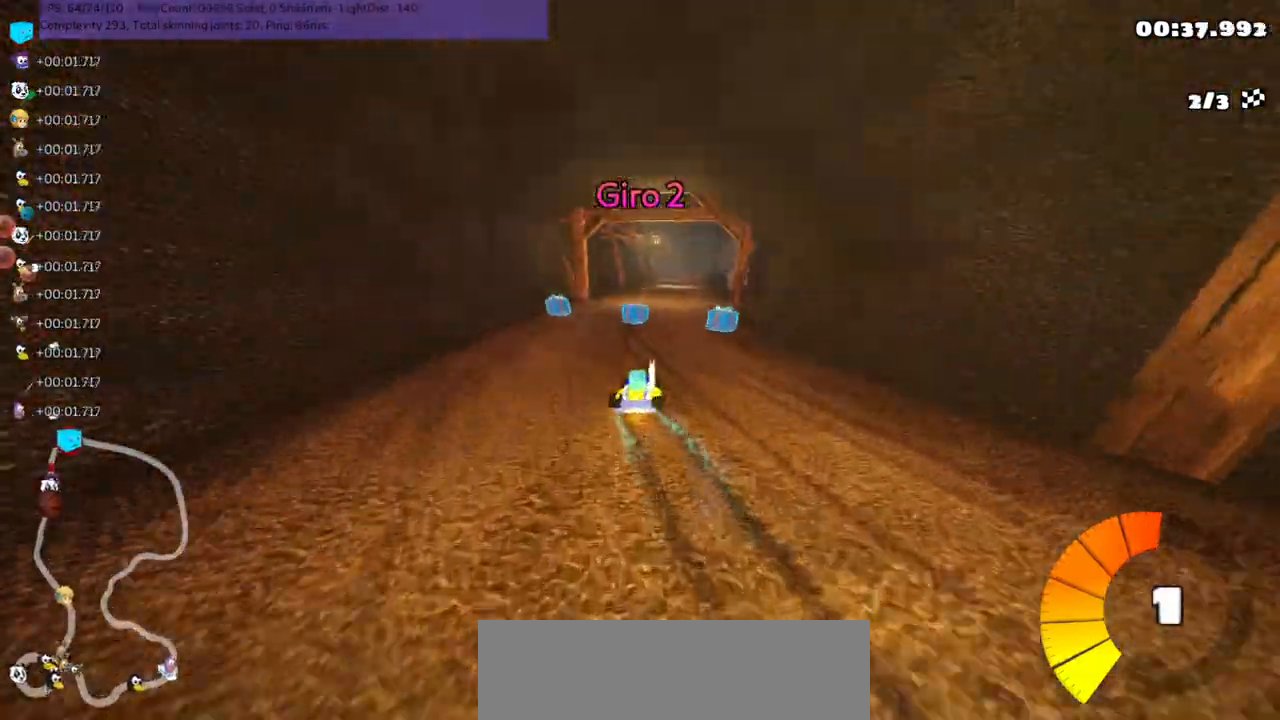
{"keys": ["left", "m", "up"], "events": [[167, "right", "up"]]}
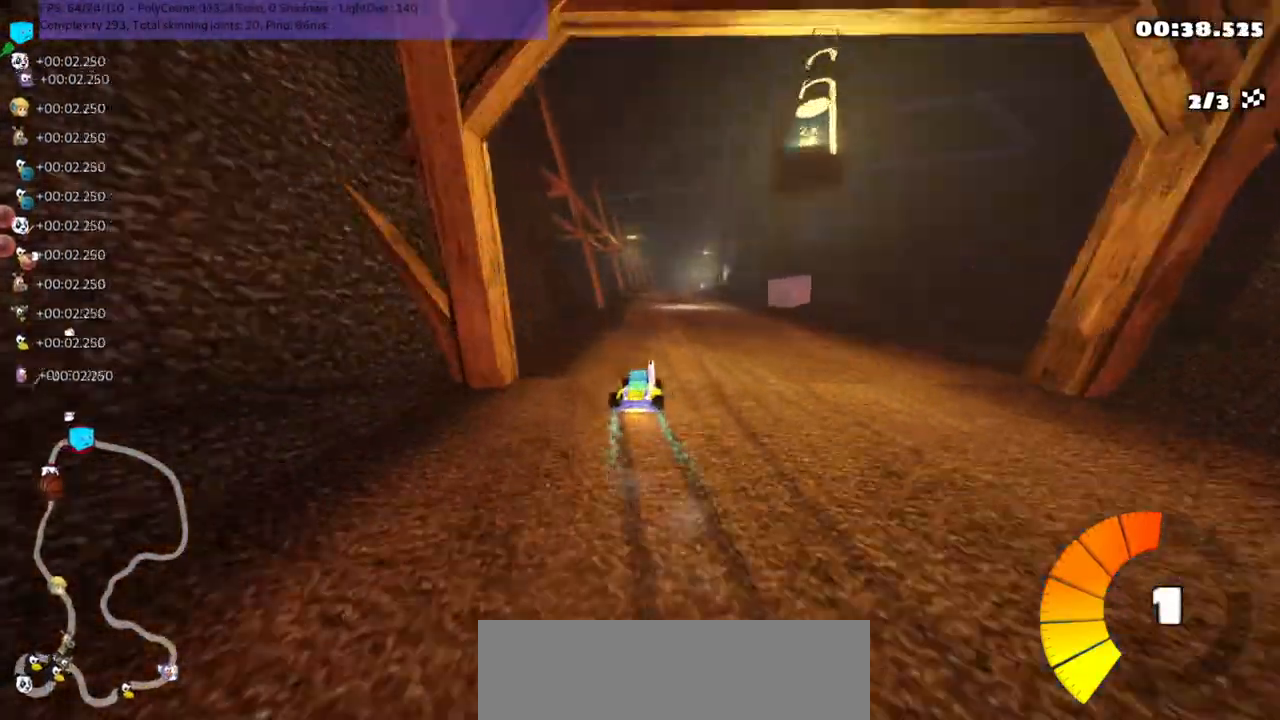
{"keys": ["left", "m", "up"], "events": []}
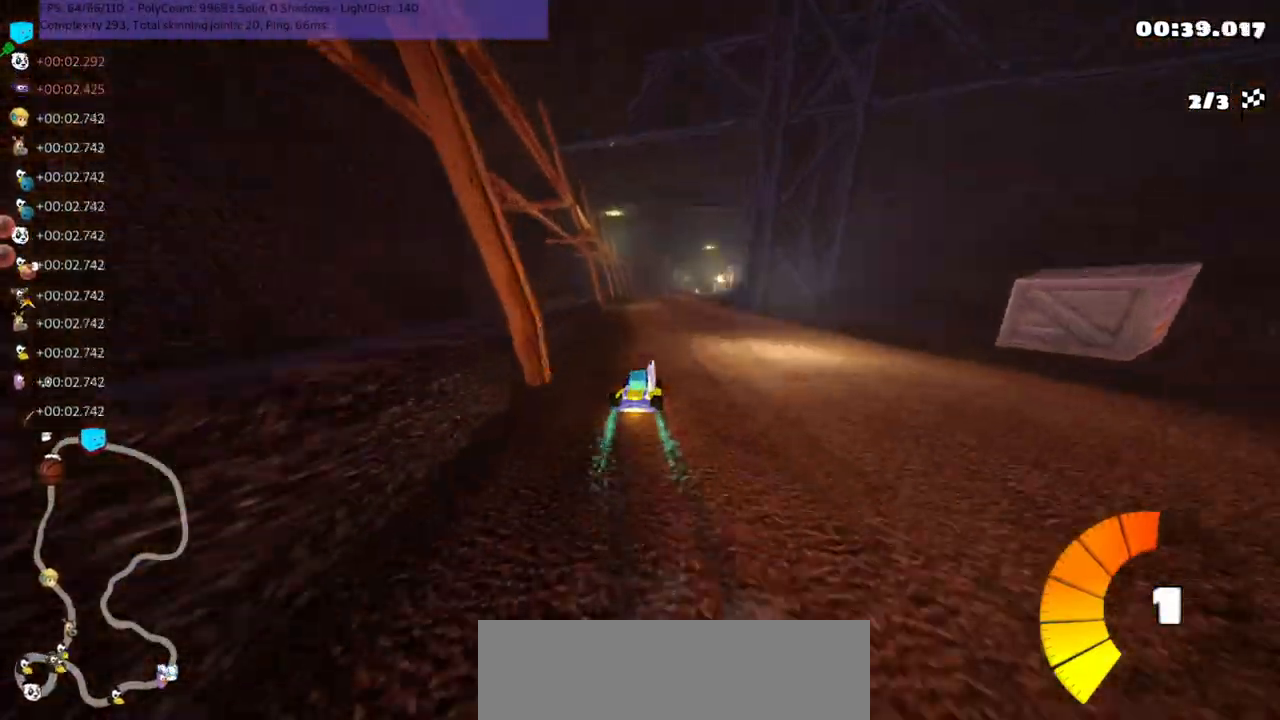
{"keys": ["left", "m", "up"], "events": []}
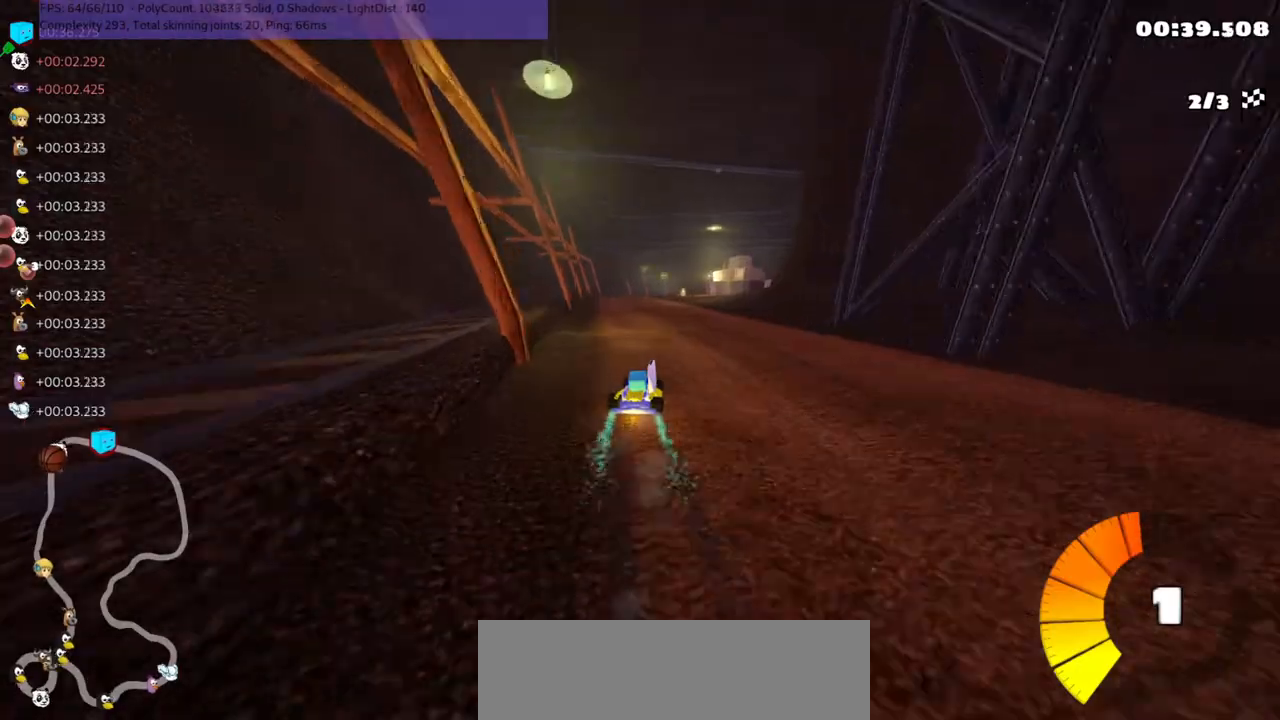
{"keys": ["left", "m", "up"], "events": []}
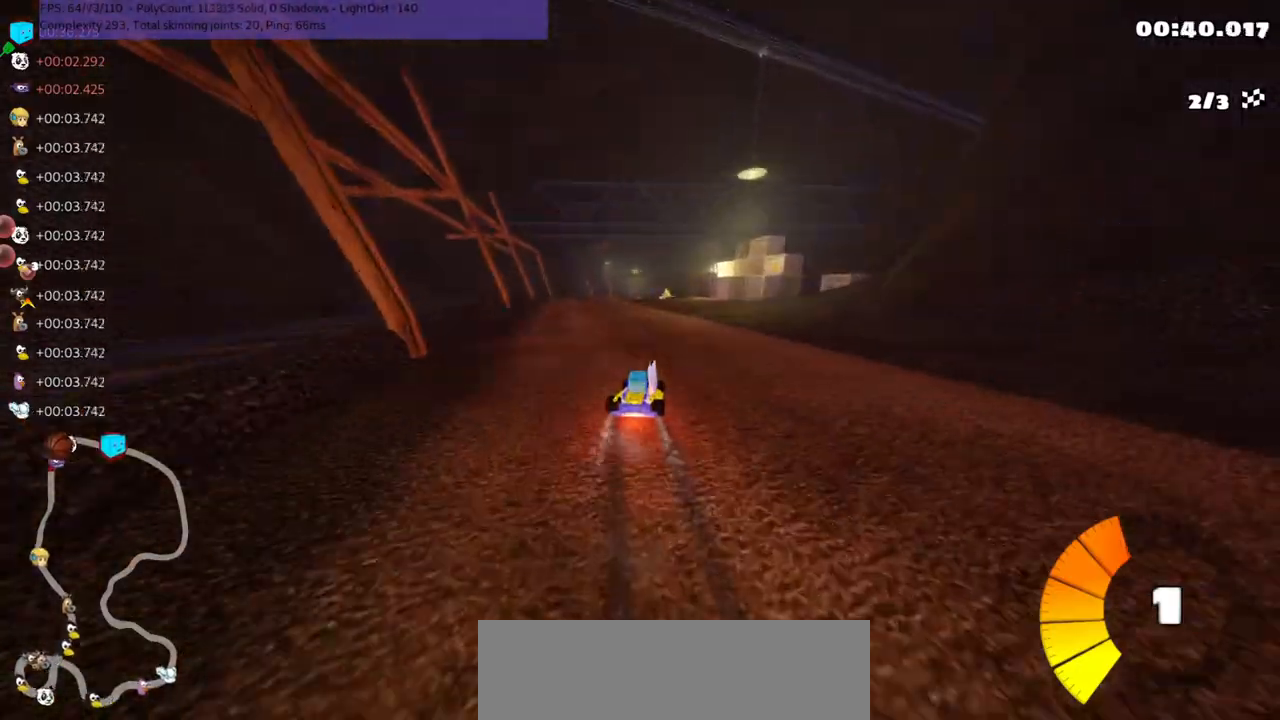
{"keys": ["up"], "events": [[17, "m", "up"], [117, "left", "up"], [333, "left", "down"], [467, "left", "up"]]}
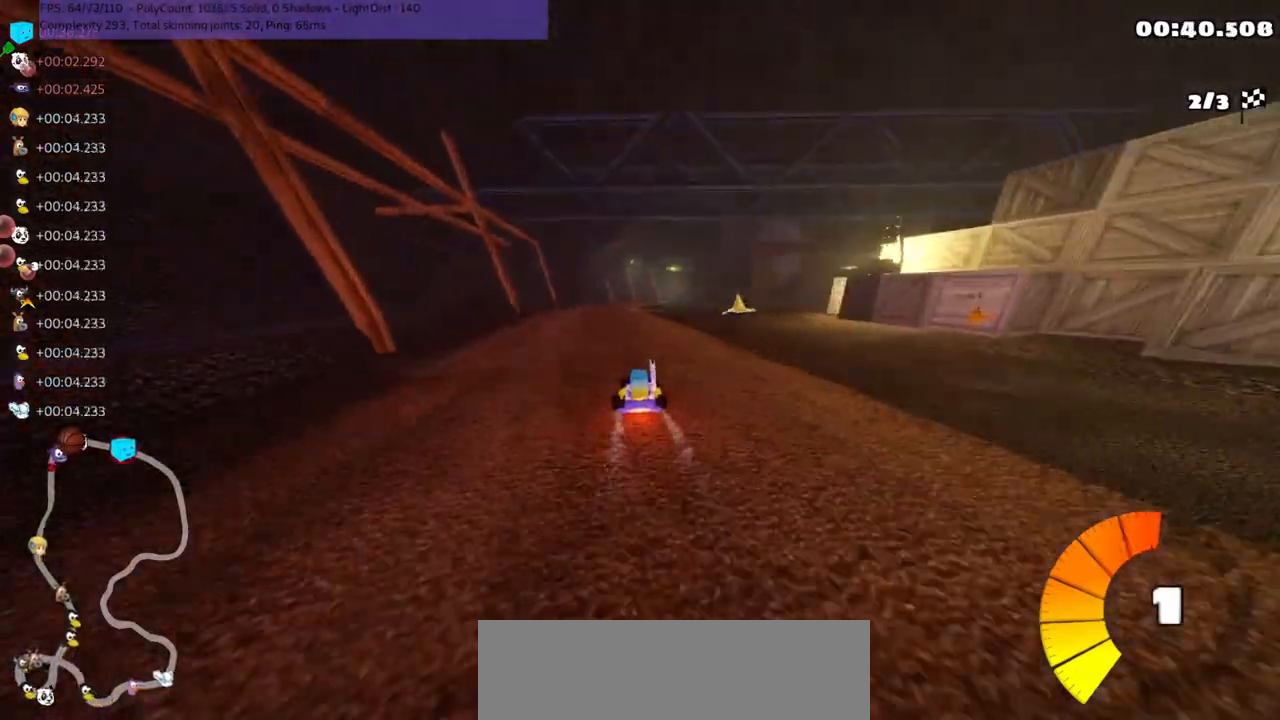
{"keys": ["left", "m", "right", "up"], "events": [[150, "left", "down"], [367, "left", "up"], [367, "right", "down"], [400, "m", "down"], [467, "left", "down"]]}
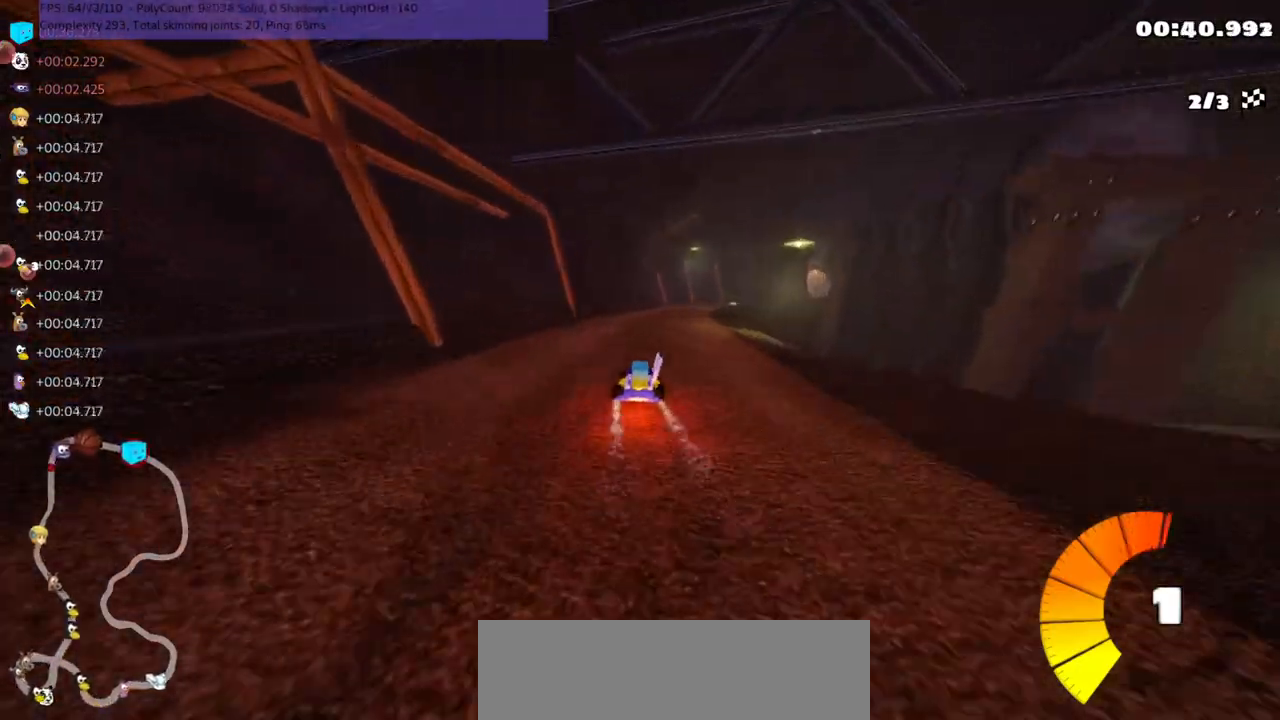
{"keys": ["left", "m", "up"], "events": [[50, "right", "up"]]}
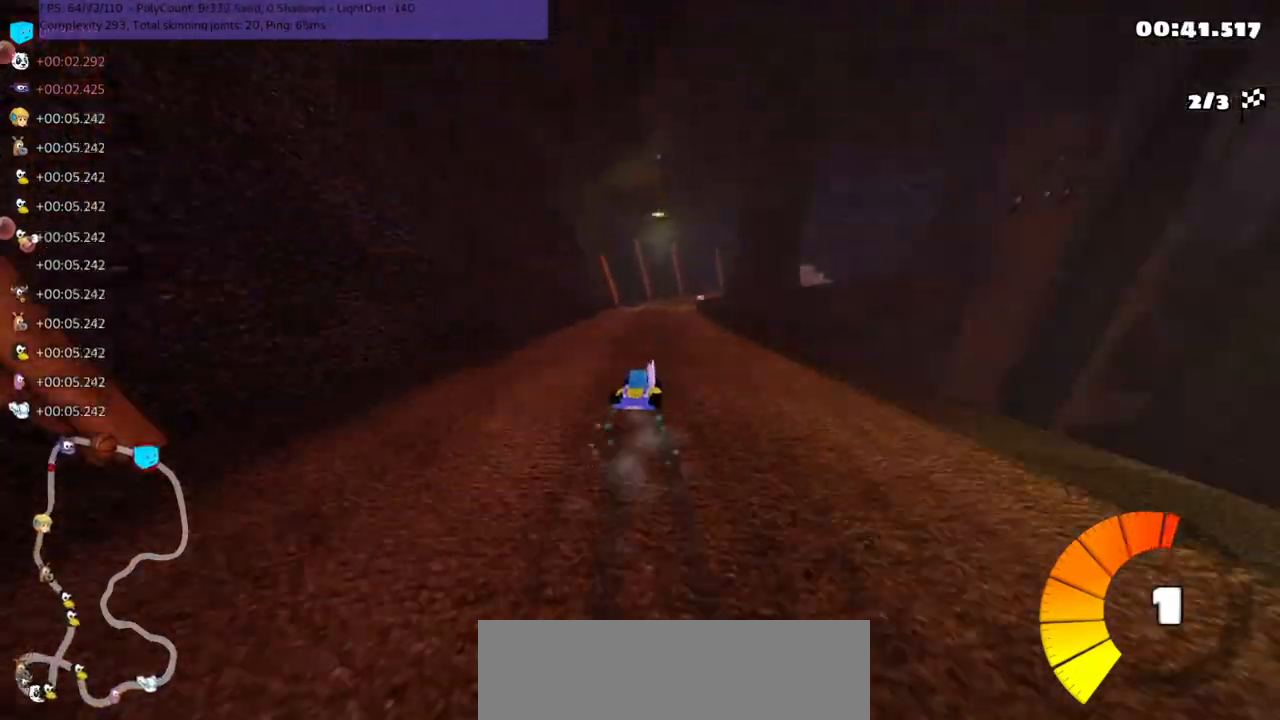
{"keys": ["left", "m", "up"], "events": []}
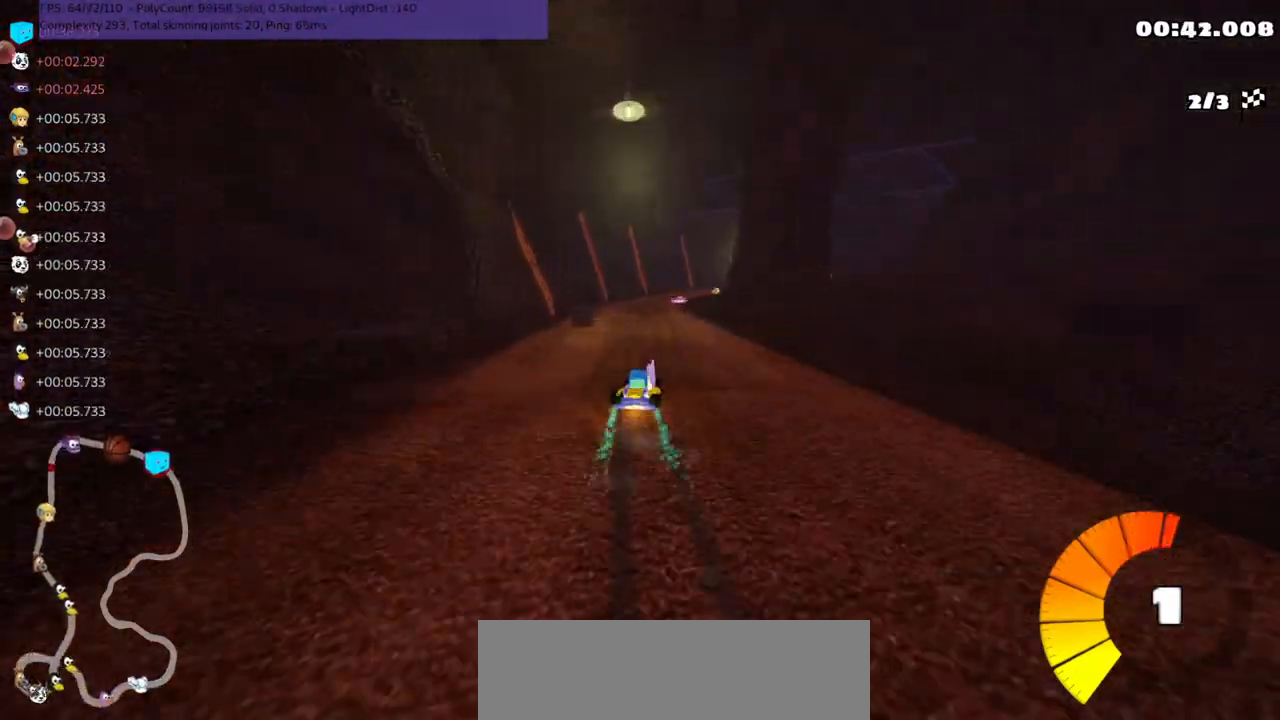
{"keys": ["left", "m", "right", "up"], "events": [[467, "right", "down"]]}
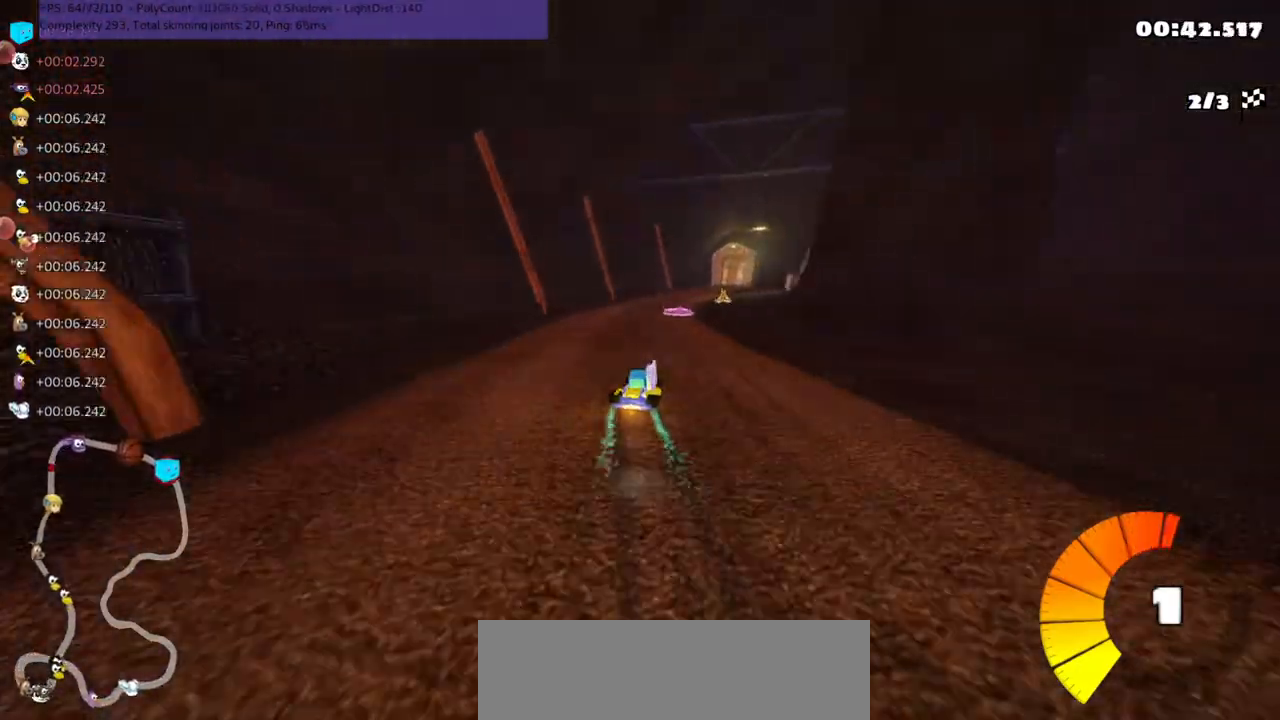
{"keys": ["left", "m", "up"], "events": [[117, "right", "up"], [267, "right", "down"], [467, "right", "up"]]}
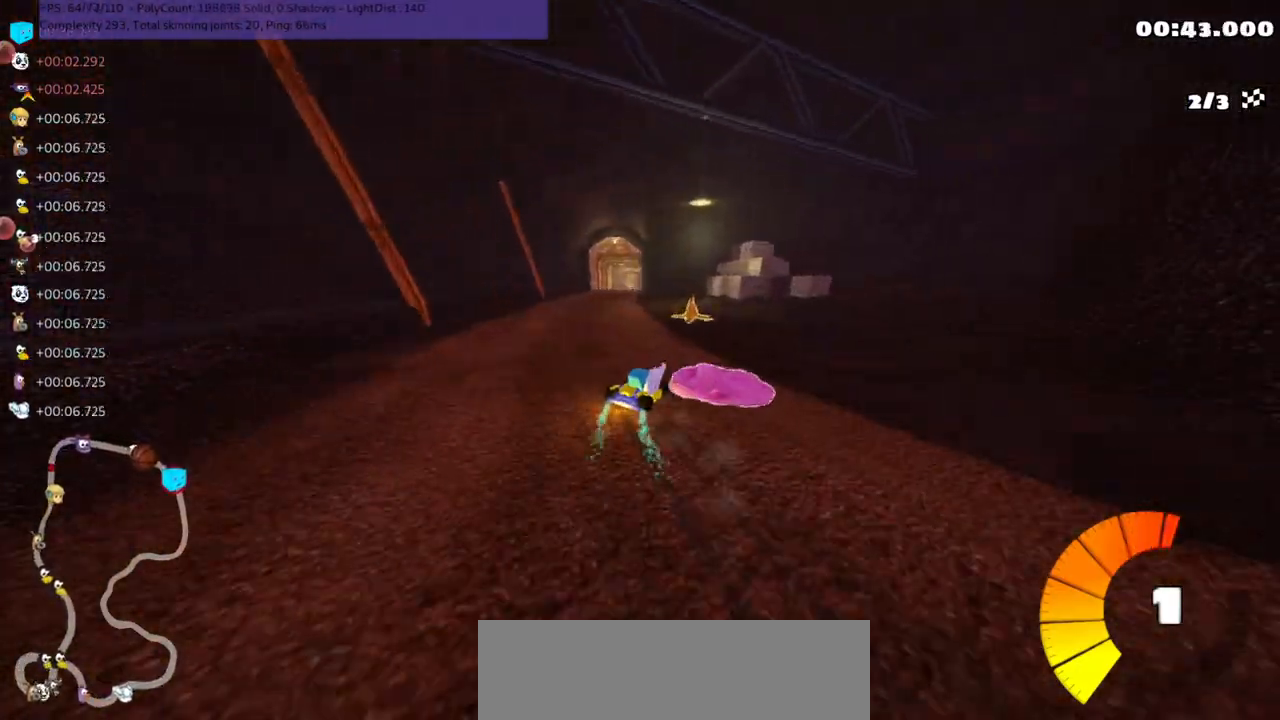
{"keys": ["left", "m", "up"], "events": []}
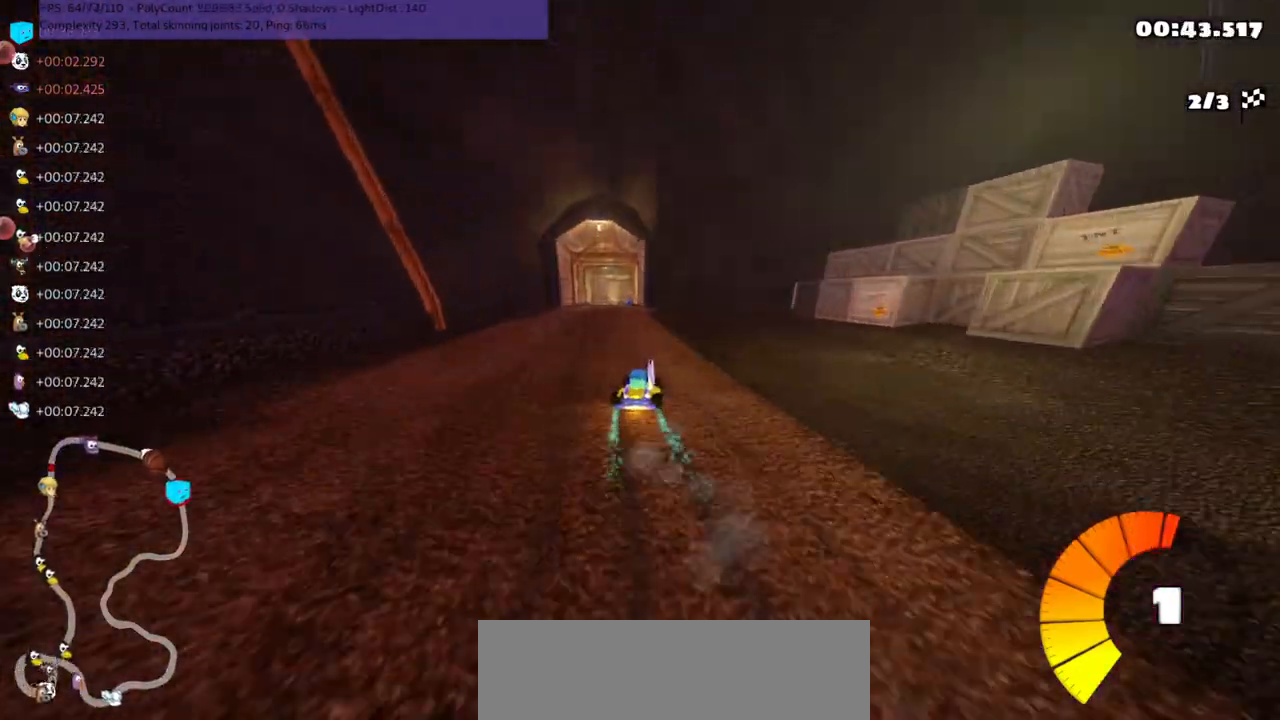
{"keys": ["up"], "events": [[333, "m", "up"], [367, "left", "up"]]}